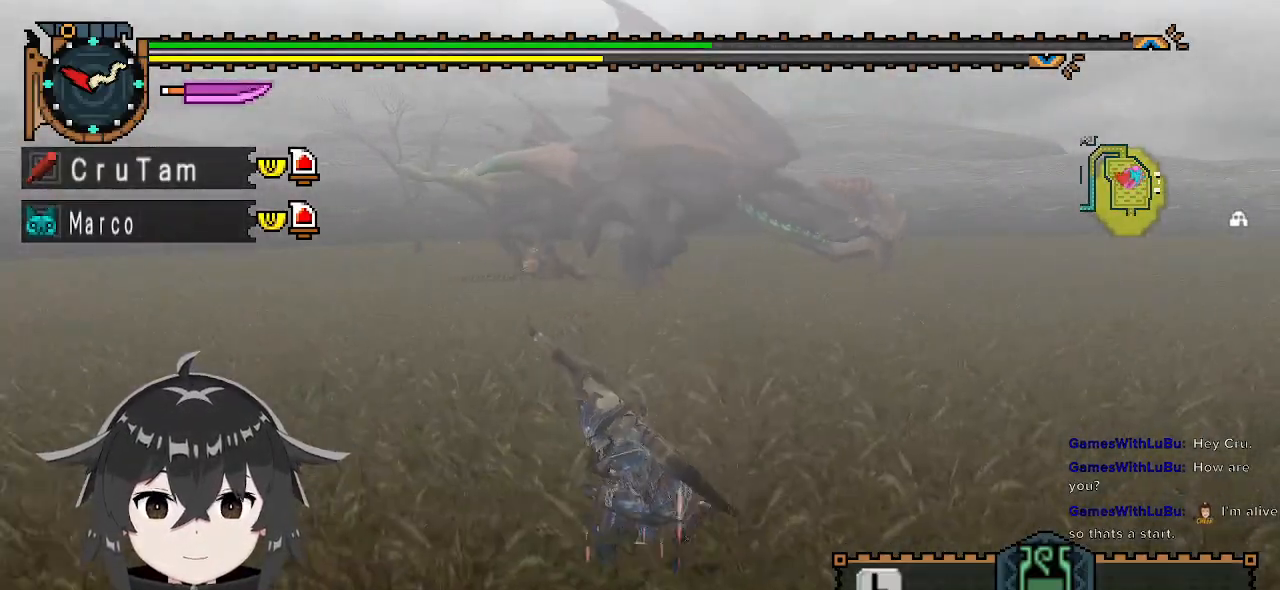
Gameplay with a controller (Xbox layout); each line is a JSON object with the inputs held at the frame after it. "events" lists button and stick changes between this image and that frame as [ms after this image, input, new state], when the widget could be followed in between.
{"buttons": [], "left_stick": "left", "right_stick": "center", "events": [[500, "left_stick", "left"]]}
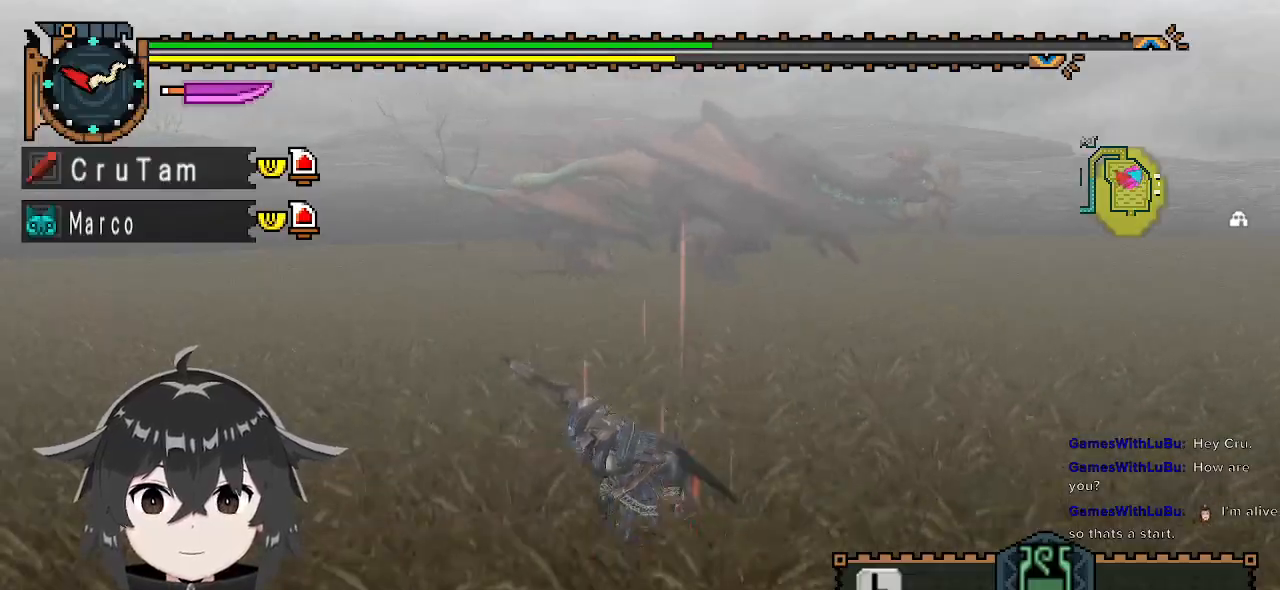
{"buttons": [], "left_stick": "left", "right_stick": "center", "events": []}
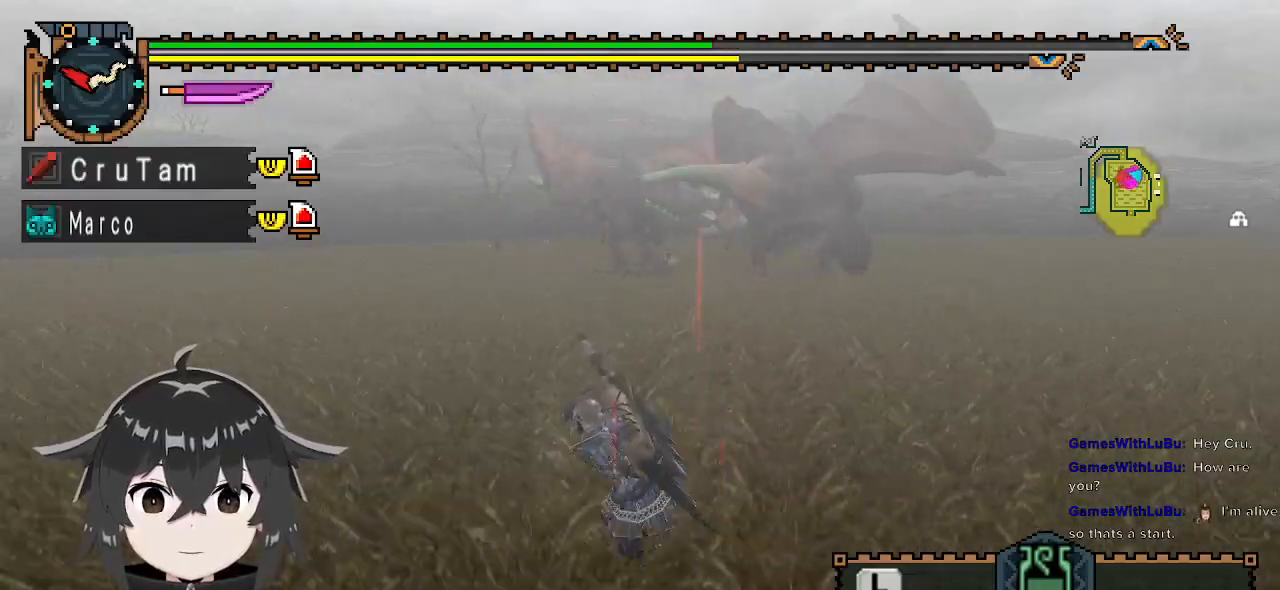
{"buttons": [], "left_stick": "left", "right_stick": "right", "events": [[467, "right_stick", "right"]]}
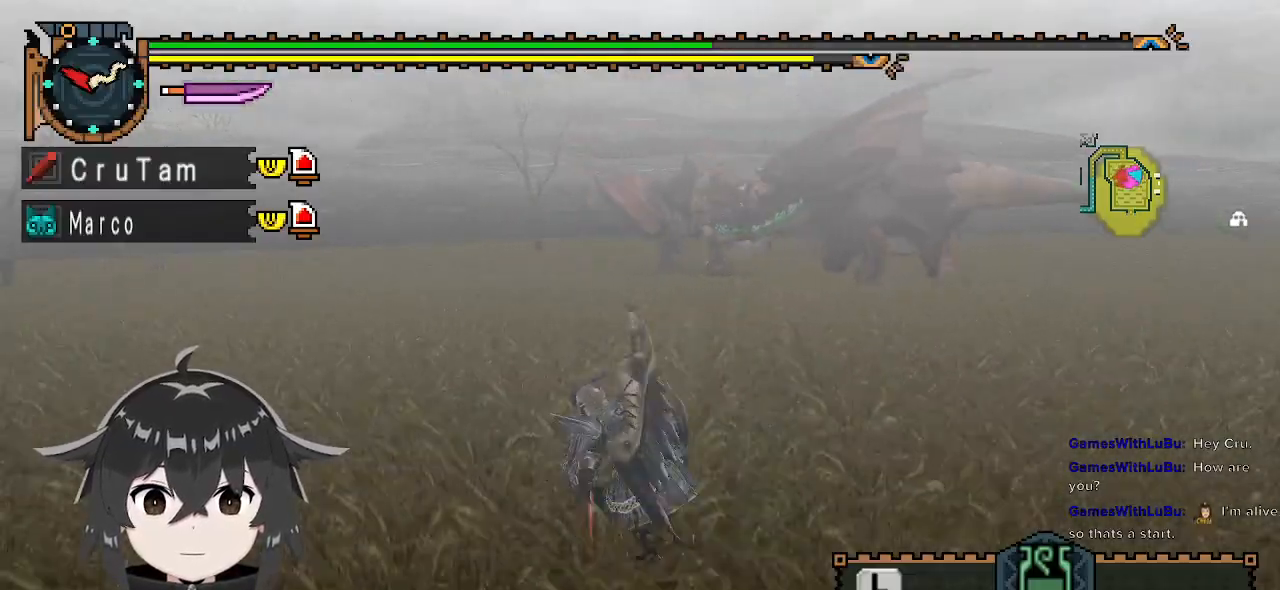
{"buttons": ["R1"], "left_stick": "left", "right_stick": "center", "events": [[133, "right_stick", "center"], [300, "R1", "down"]]}
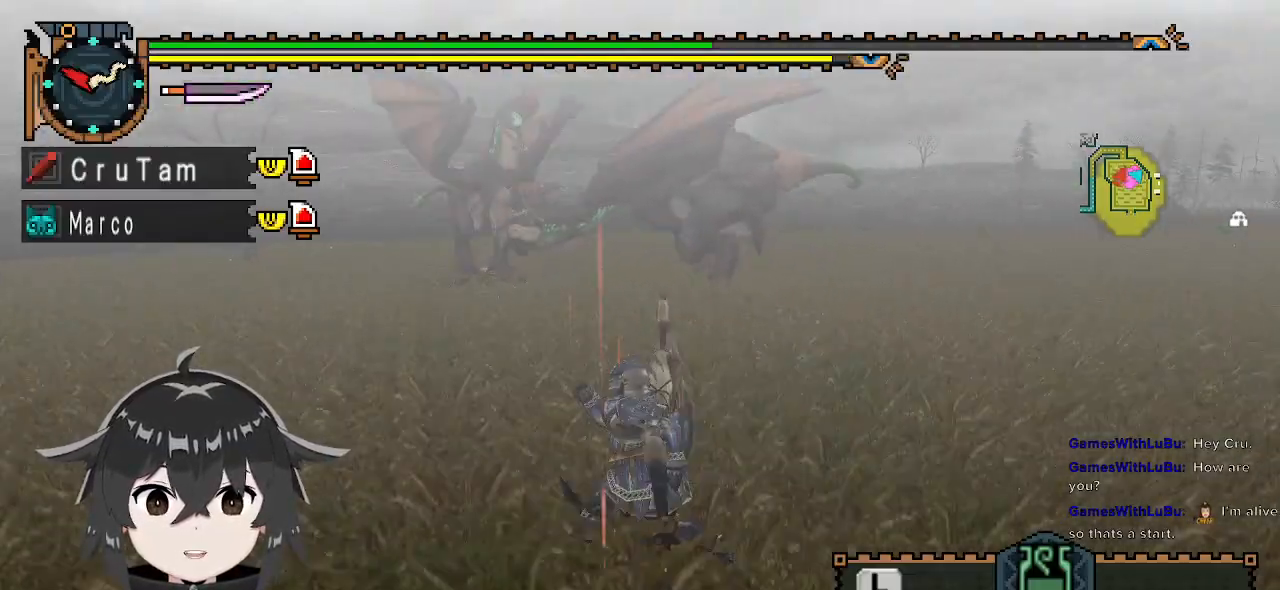
{"buttons": ["R1"], "left_stick": "left", "right_stick": "center", "events": []}
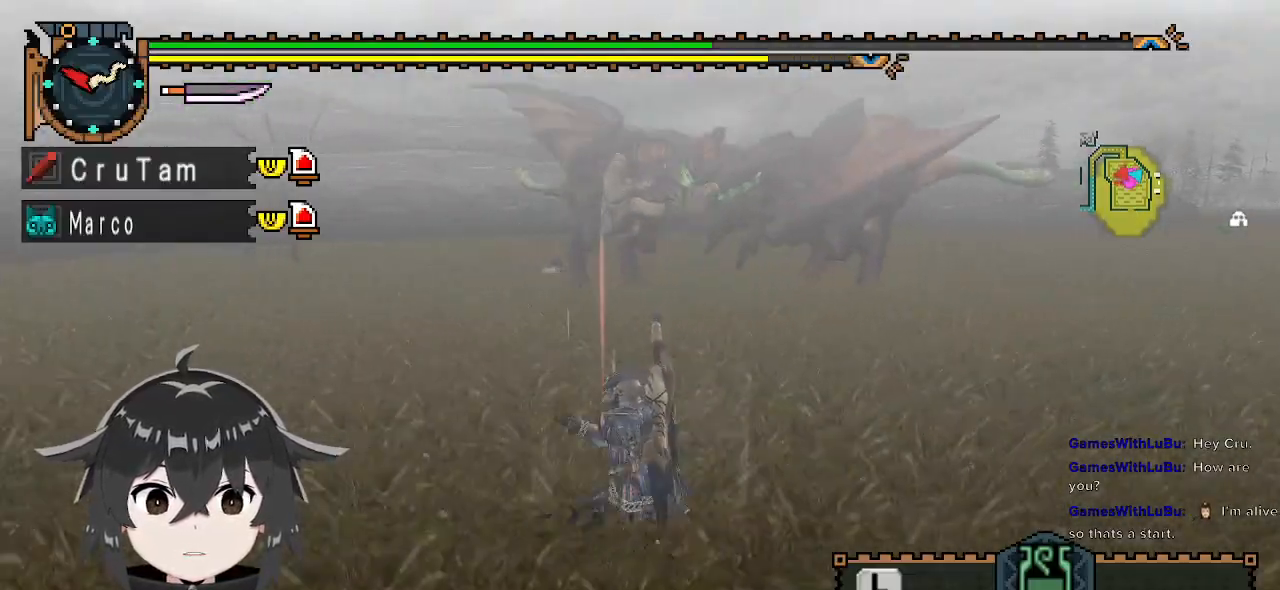
{"buttons": ["R1"], "left_stick": "left", "right_stick": "center", "events": []}
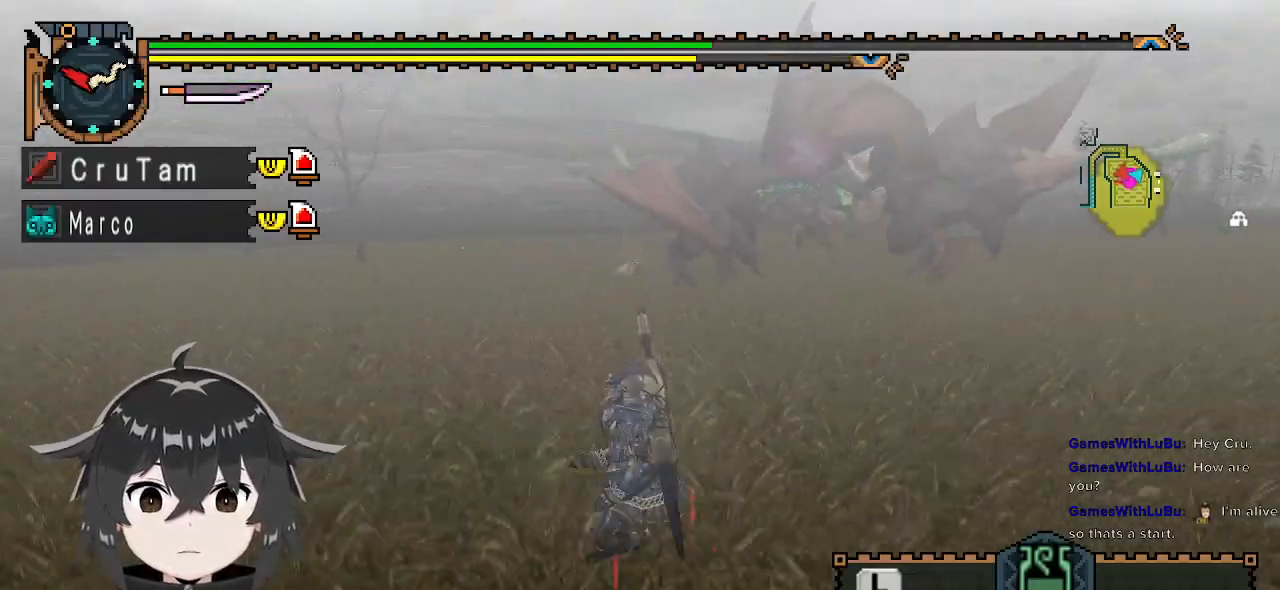
{"buttons": [], "left_stick": "left", "right_stick": "center", "events": [[100, "R1", "up"]]}
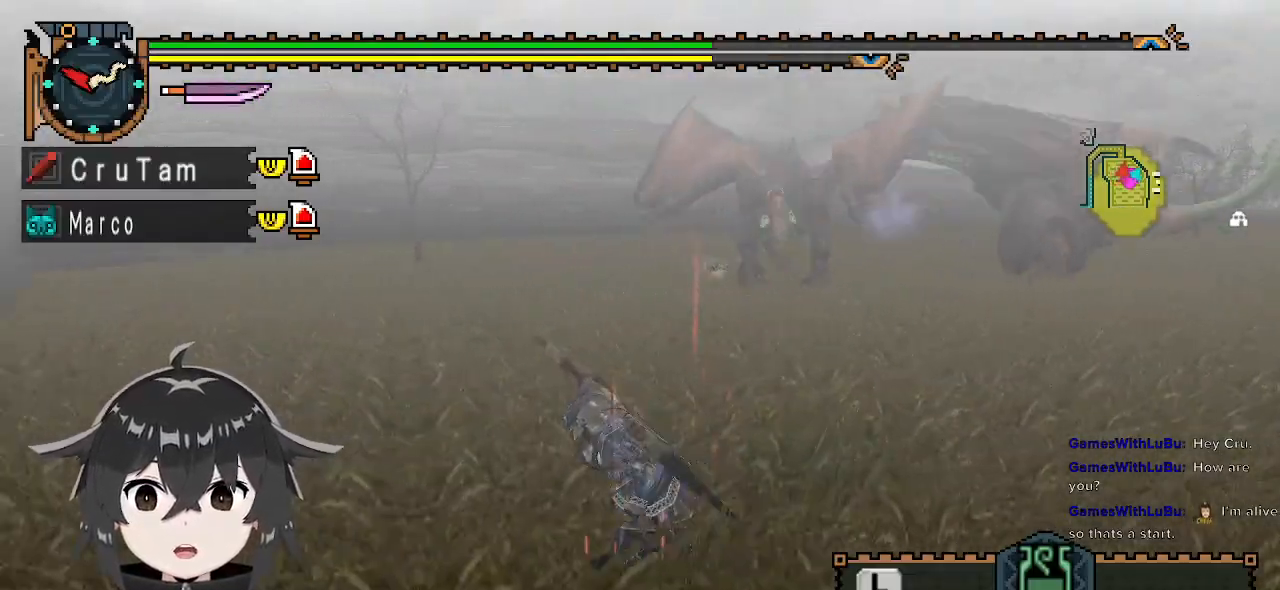
{"buttons": [], "left_stick": "left", "right_stick": "center", "events": []}
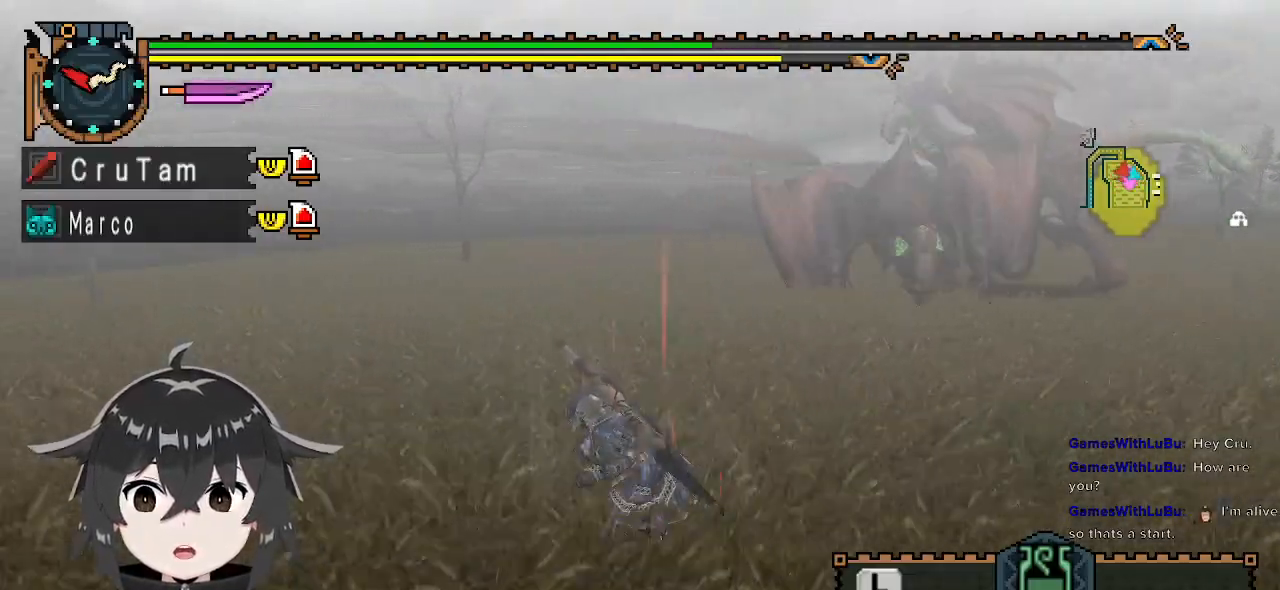
{"buttons": ["R1"], "left_stick": "left", "right_stick": "center", "events": [[100, "right_stick", "right"], [233, "R1", "down"], [367, "right_stick", "center"]]}
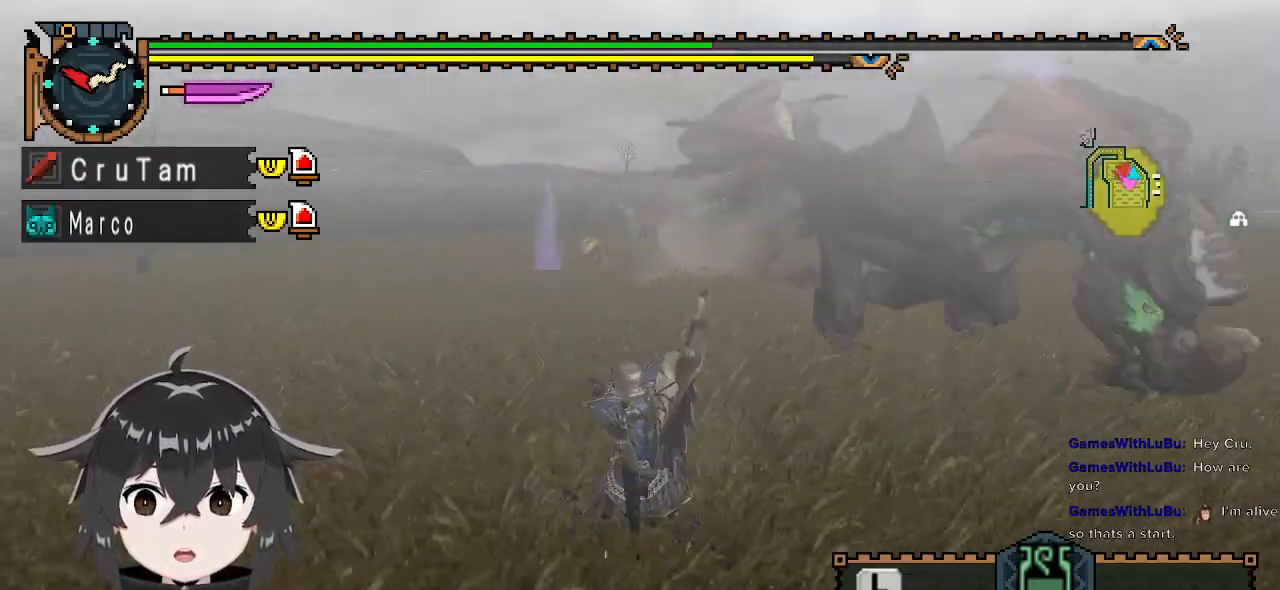
{"buttons": ["R1"], "left_stick": "down", "right_stick": "center", "events": [[33, "right_stick", "right"], [367, "right_stick", "center"], [400, "left_stick", "down-left"], [500, "left_stick", "down"]]}
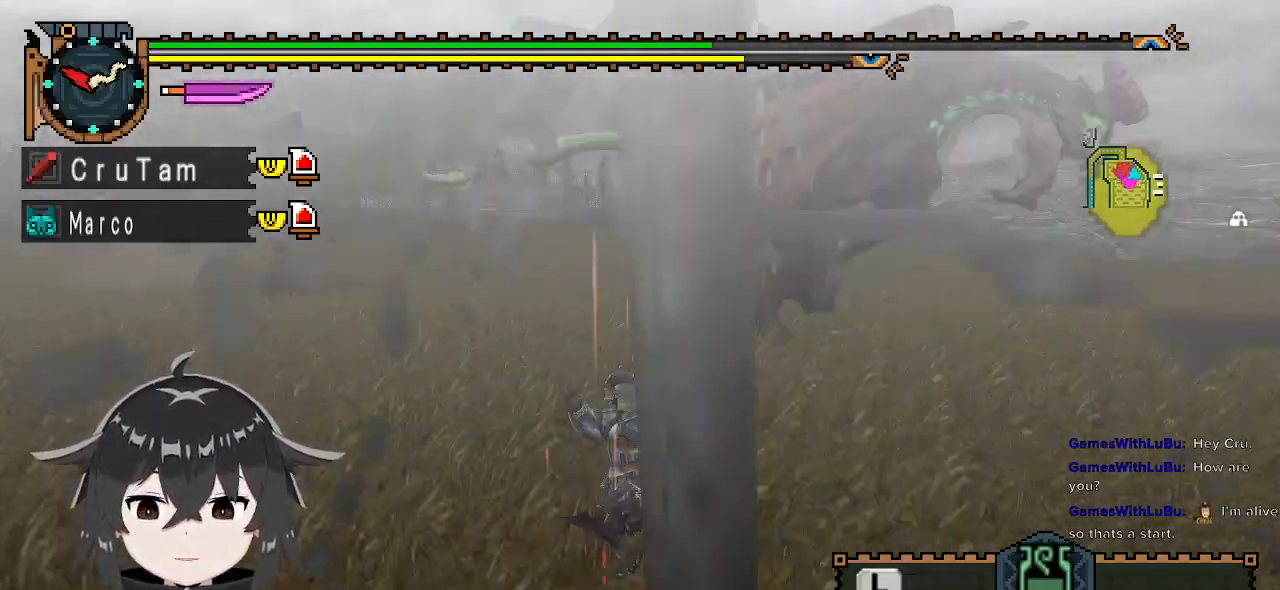
{"buttons": [], "left_stick": "down-right", "right_stick": "center", "events": [[400, "R1", "up"], [500, "left_stick", "down-right"]]}
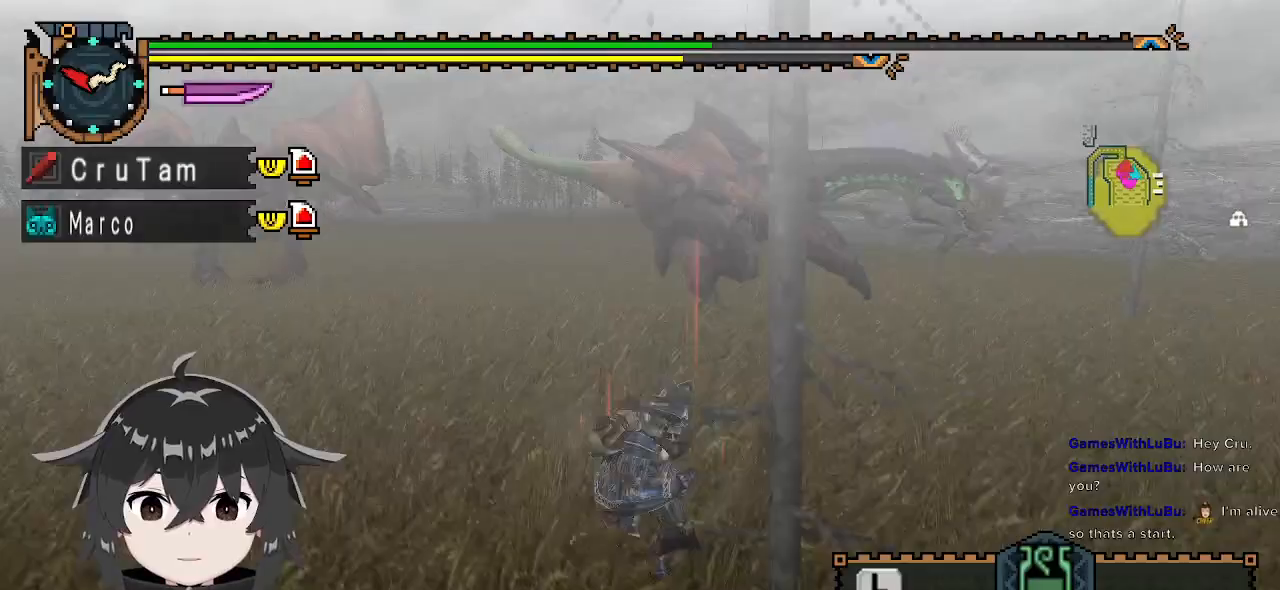
{"buttons": [], "left_stick": "right", "right_stick": "left", "events": [[433, "left_stick", "right"], [500, "right_stick", "left"]]}
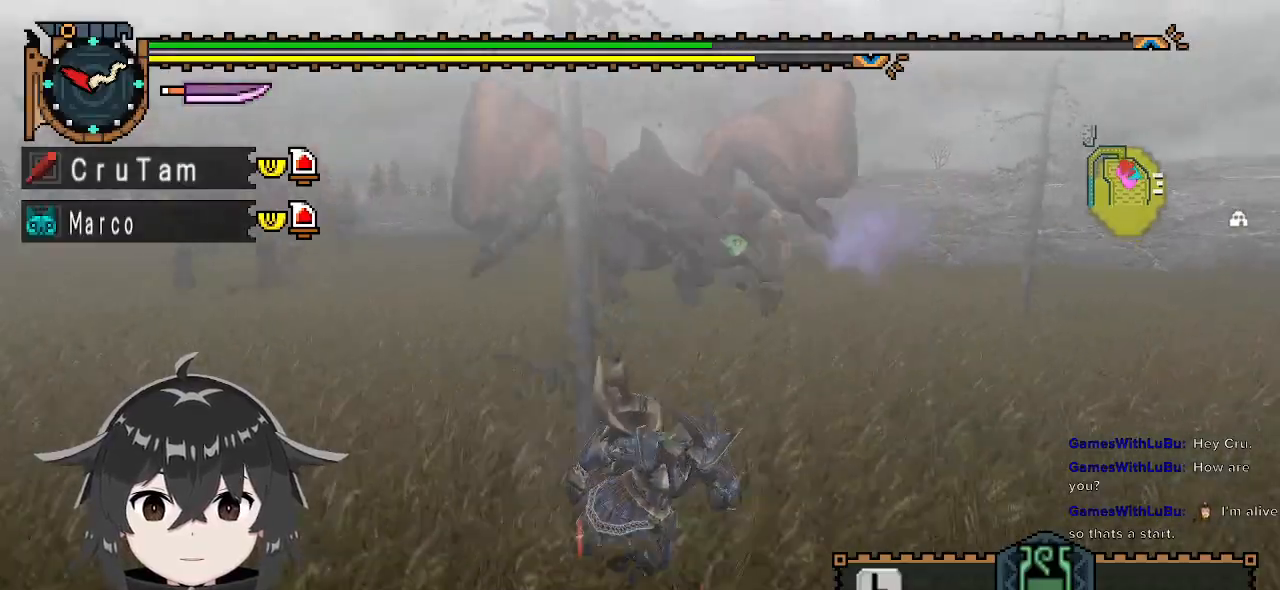
{"buttons": ["R1"], "left_stick": "right", "right_stick": "center", "events": [[200, "right_stick", "center"], [267, "R1", "down"]]}
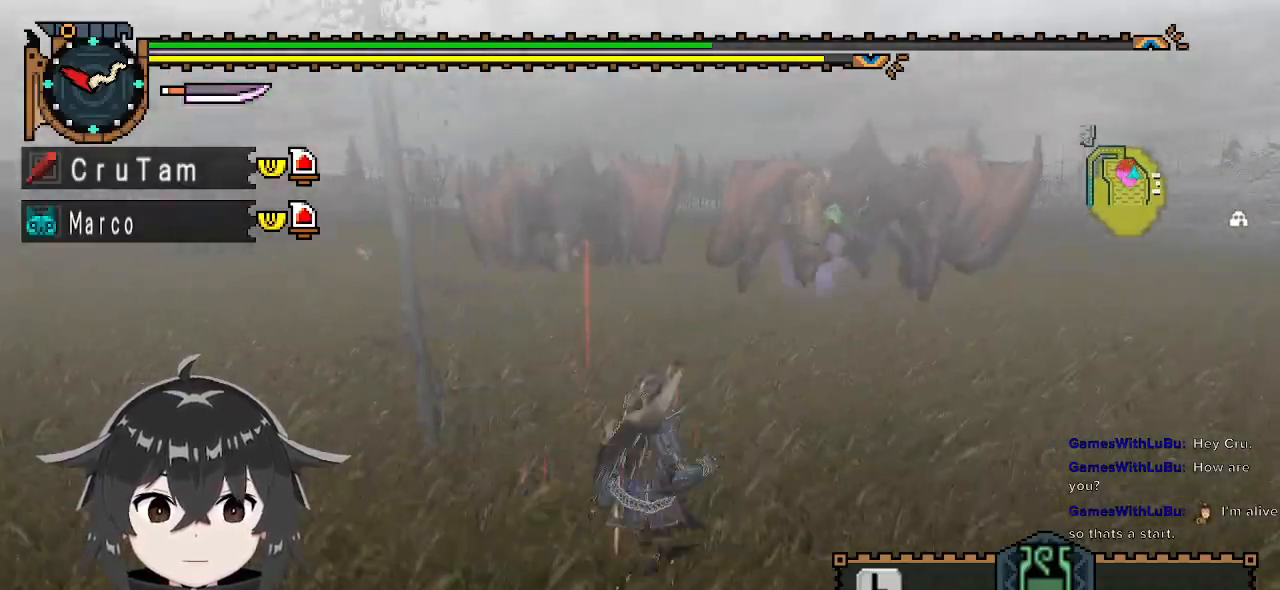
{"buttons": ["R1"], "left_stick": "right", "right_stick": "center", "events": []}
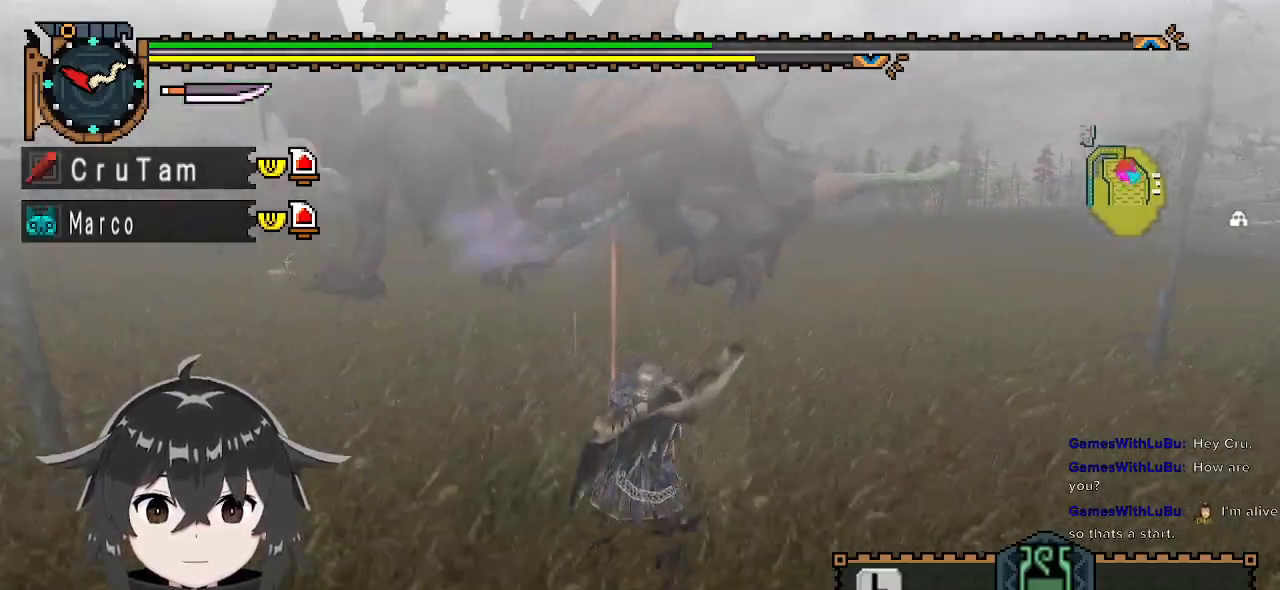
{"buttons": ["R1"], "left_stick": "right", "right_stick": "left", "events": [[400, "right_stick", "left"]]}
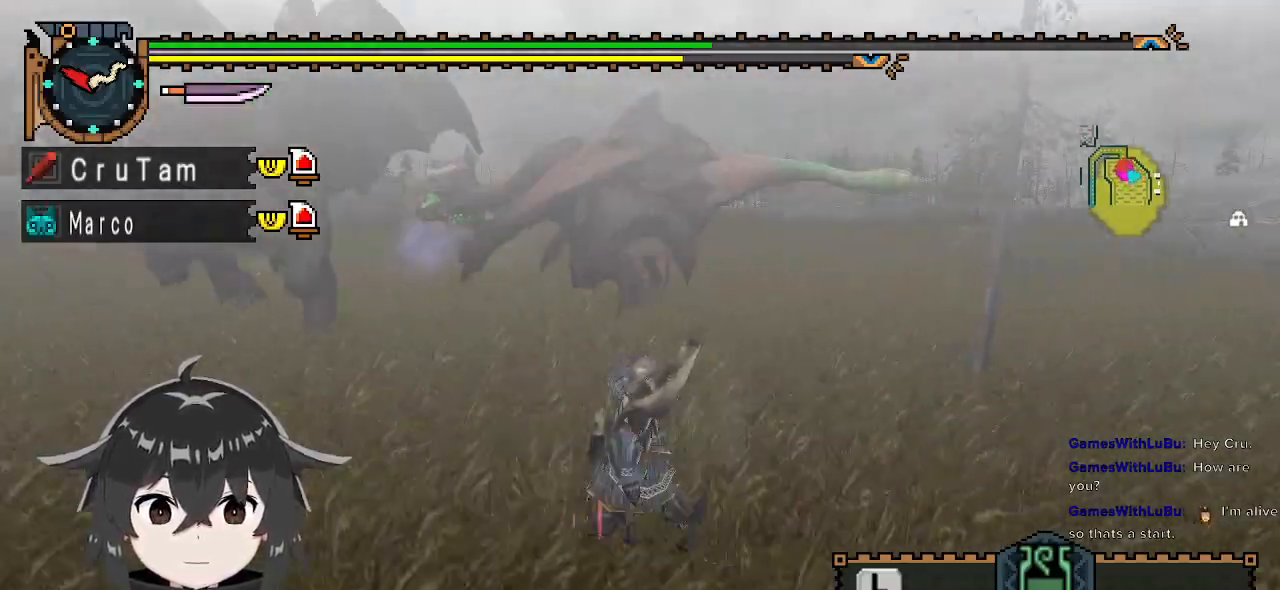
{"buttons": ["R1"], "left_stick": "up-right", "right_stick": "center", "events": [[133, "right_stick", "center"], [200, "left_stick", "up-right"]]}
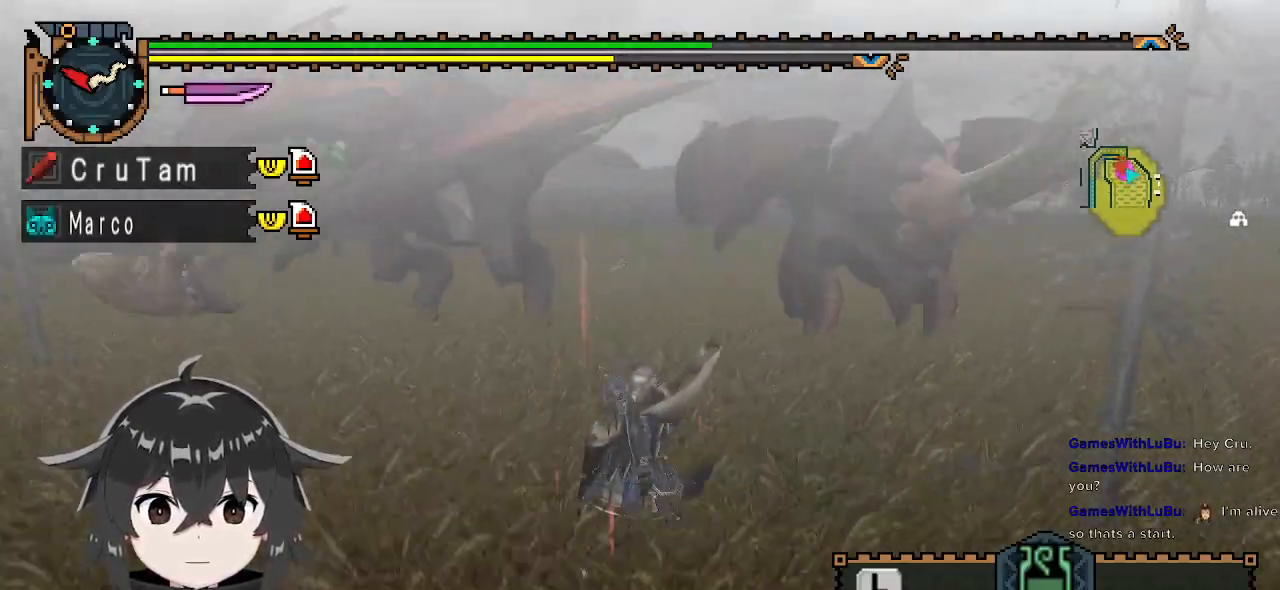
{"buttons": ["R1"], "left_stick": "up-right", "right_stick": "center", "events": []}
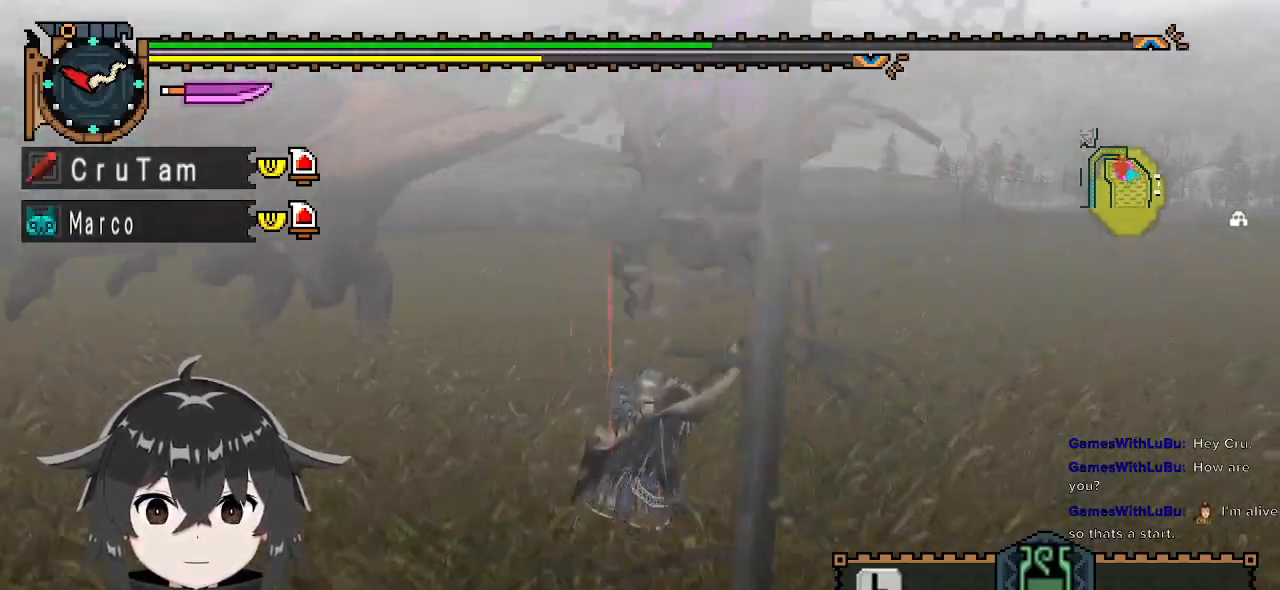
{"buttons": ["Y", "R1"], "left_stick": "up", "right_stick": "center", "events": [[167, "left_stick", "up"], [300, "Y", "down"], [400, "Y", "up"], [467, "Y", "down"]]}
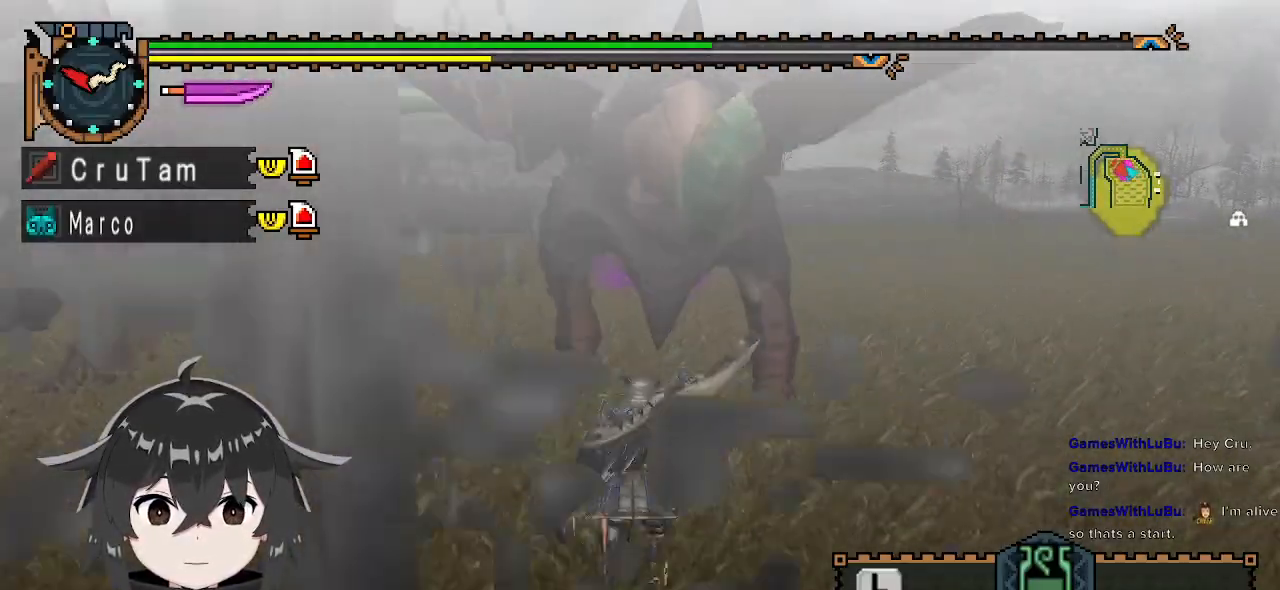
{"buttons": [], "left_stick": "right", "right_stick": "center", "events": [[33, "Y", "up"], [67, "R1", "up"], [133, "left_stick", "center"], [200, "right_stick", "up"], [367, "right_stick", "center"], [433, "left_stick", "right"]]}
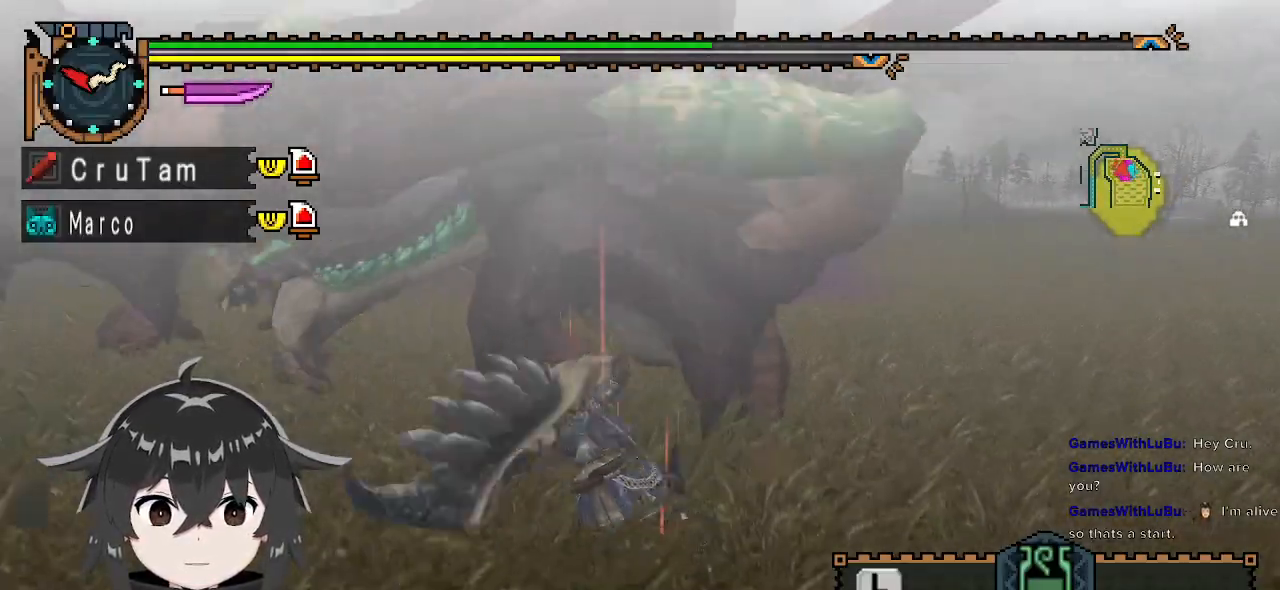
{"buttons": ["A"], "left_stick": "down-right", "right_stick": "center", "events": [[233, "left_stick", "down-right"], [400, "A", "down"]]}
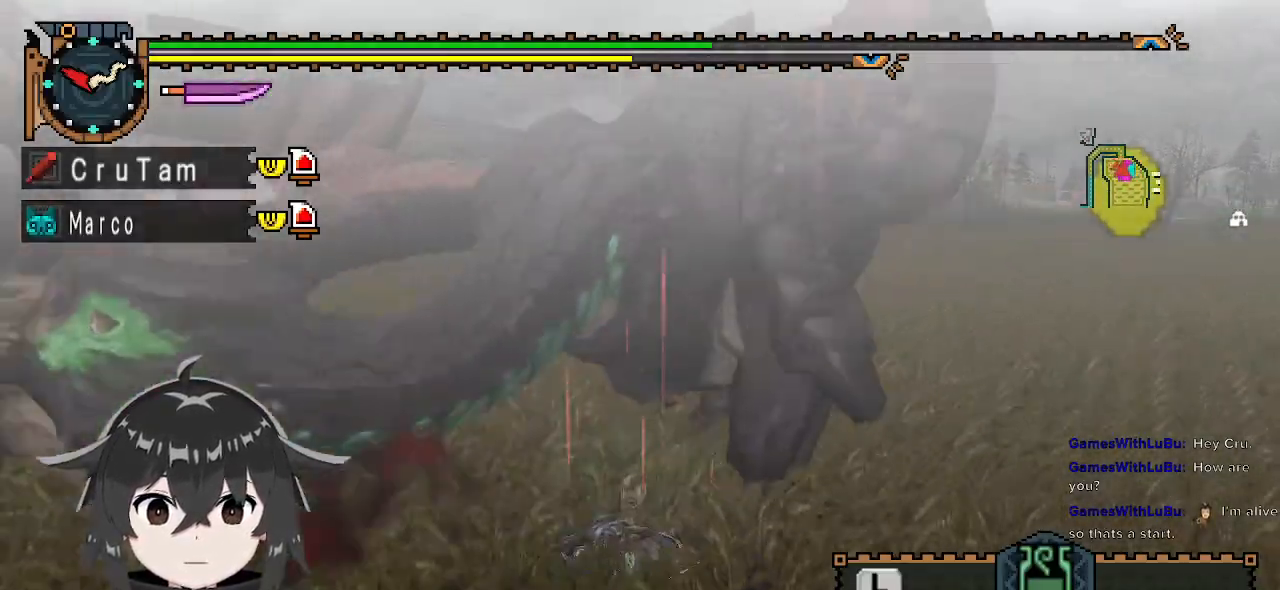
{"buttons": [], "left_stick": "center", "right_stick": "center", "events": [[33, "A", "up"], [67, "A", "down"], [167, "A", "up"], [233, "A", "down"], [333, "A", "up"], [333, "left_stick", "center"]]}
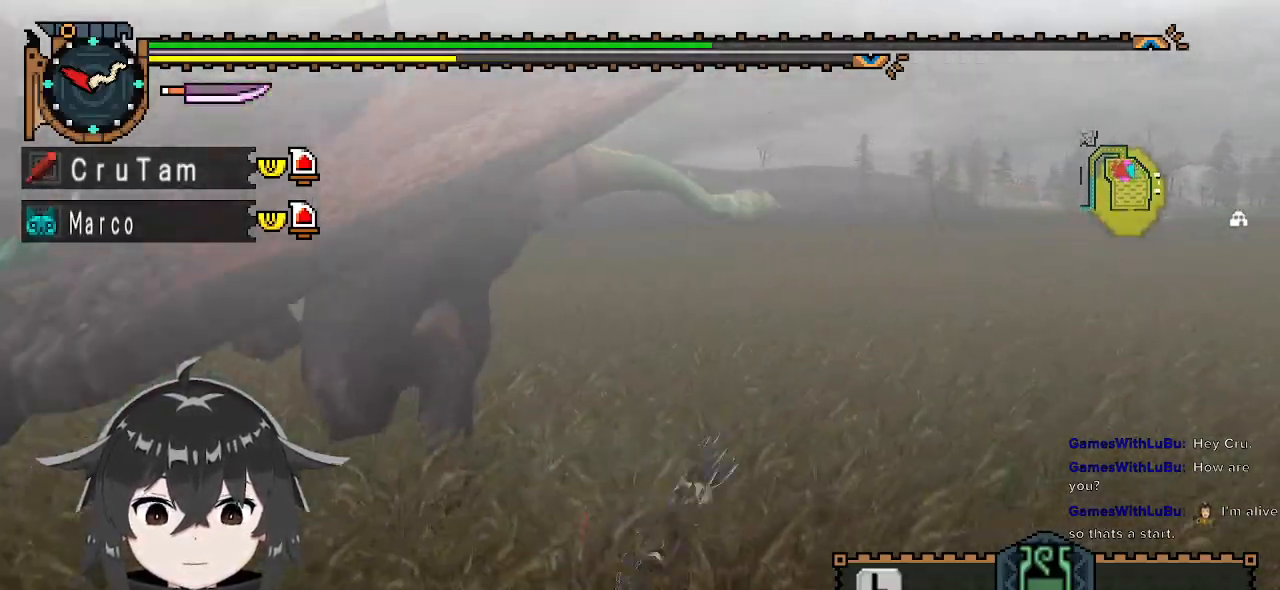
{"buttons": [], "left_stick": "down-right", "right_stick": "left", "events": [[200, "right_stick", "left"], [400, "left_stick", "down-right"]]}
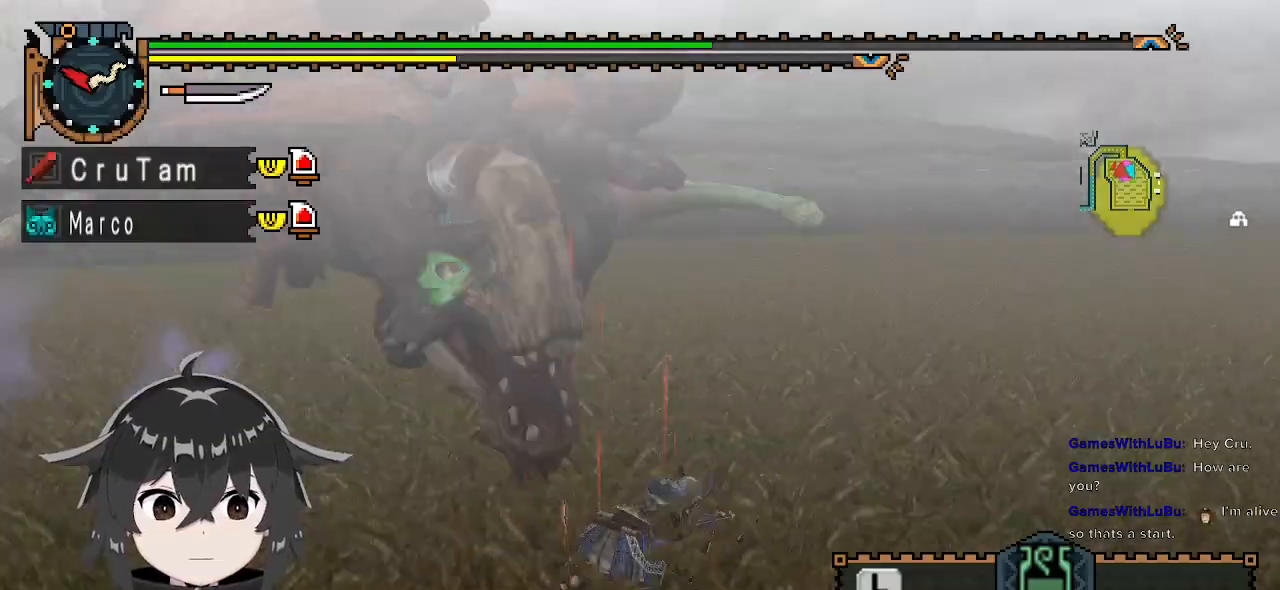
{"buttons": [], "left_stick": "down-left", "right_stick": "center", "events": [[33, "right_stick", "center"], [100, "left_stick", "down"], [233, "left_stick", "down-left"]]}
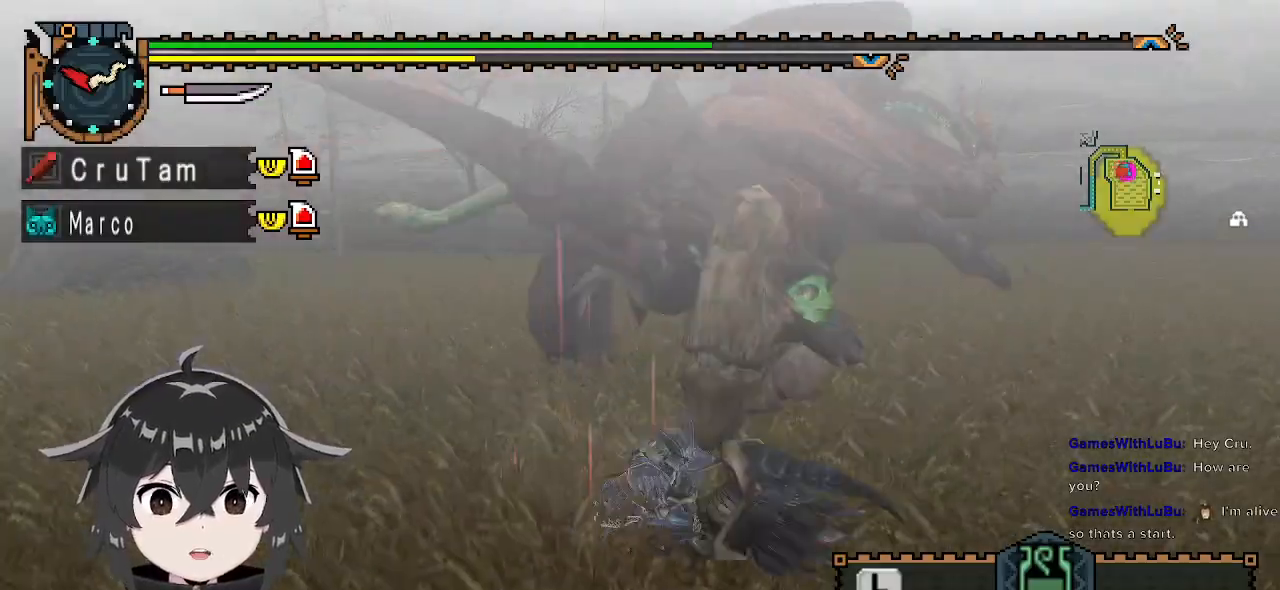
{"buttons": ["A"], "left_stick": "left", "right_stick": "center", "events": [[200, "left_stick", "left"], [500, "A", "down"]]}
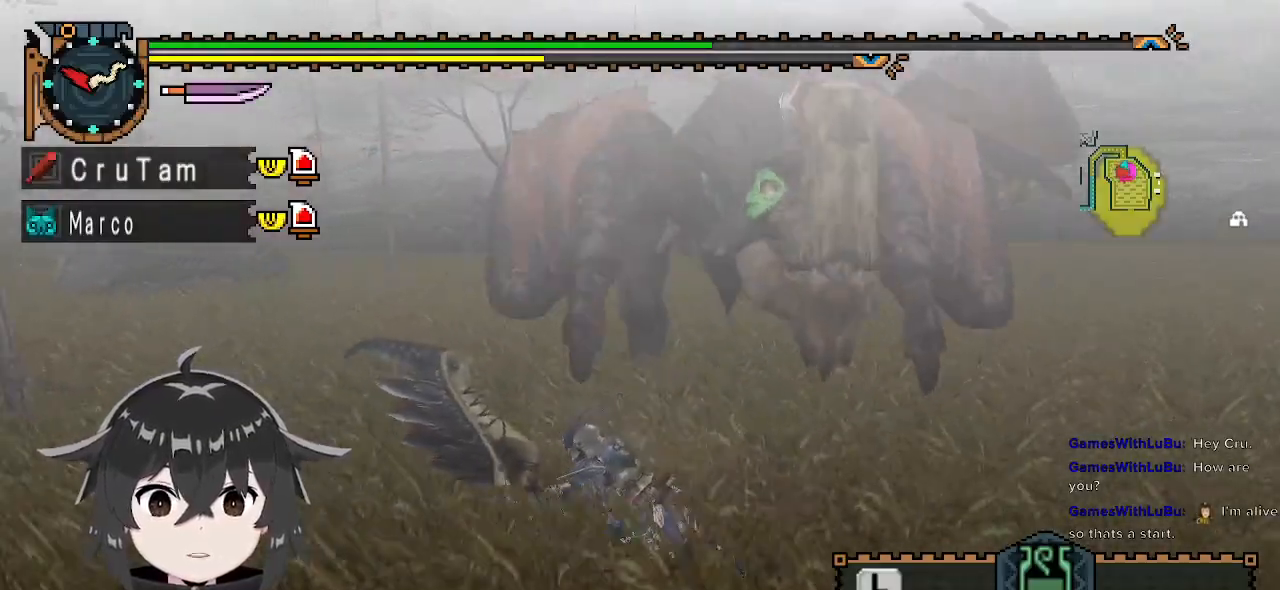
{"buttons": [], "left_stick": "center", "right_stick": "center", "events": [[100, "A", "up"], [133, "A", "down"], [267, "A", "up"], [300, "left_stick", "center"]]}
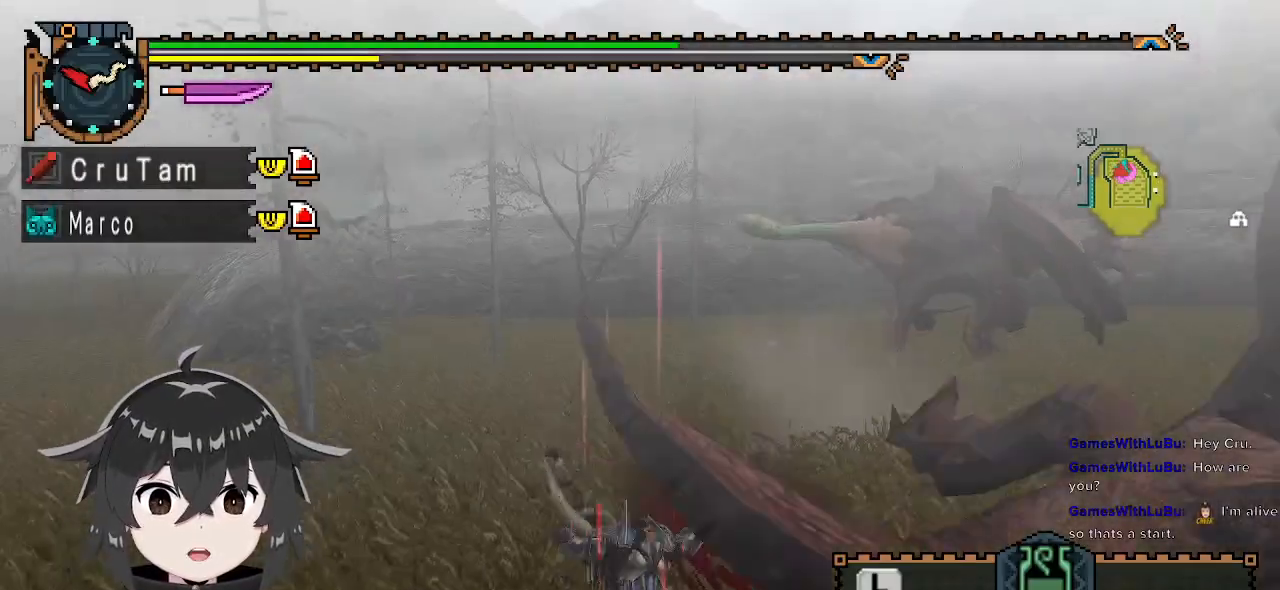
{"buttons": [], "left_stick": "center", "right_stick": "right", "events": [[200, "right_stick", "right"]]}
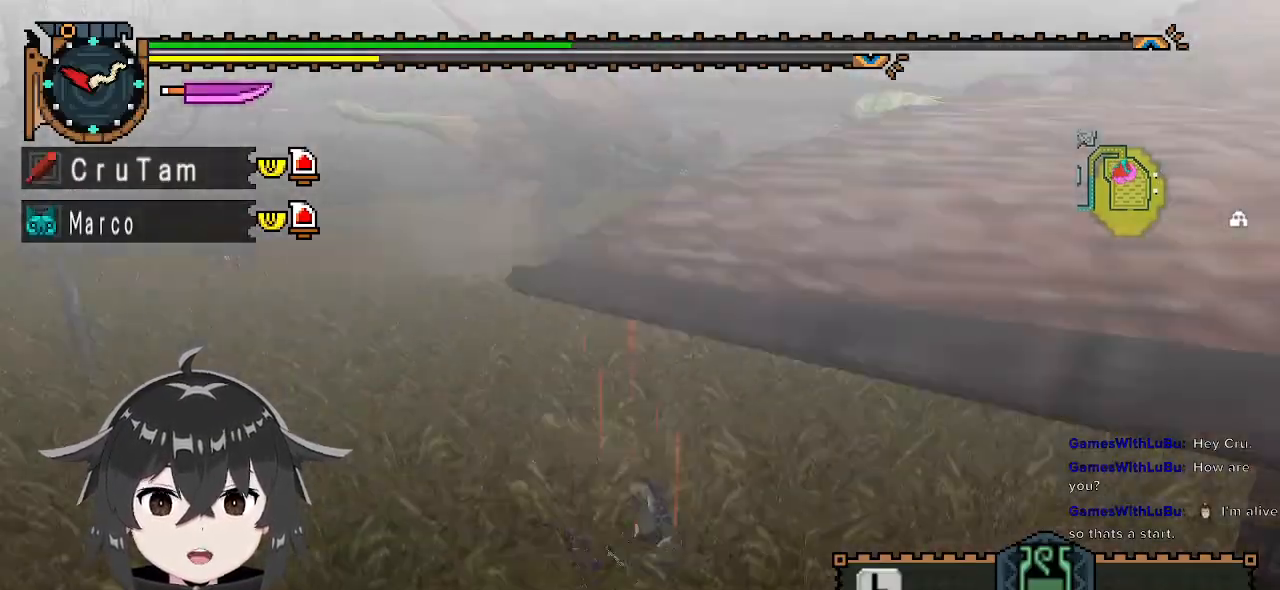
{"buttons": [], "left_stick": "center", "right_stick": "center", "events": [[100, "right_stick", "center"]]}
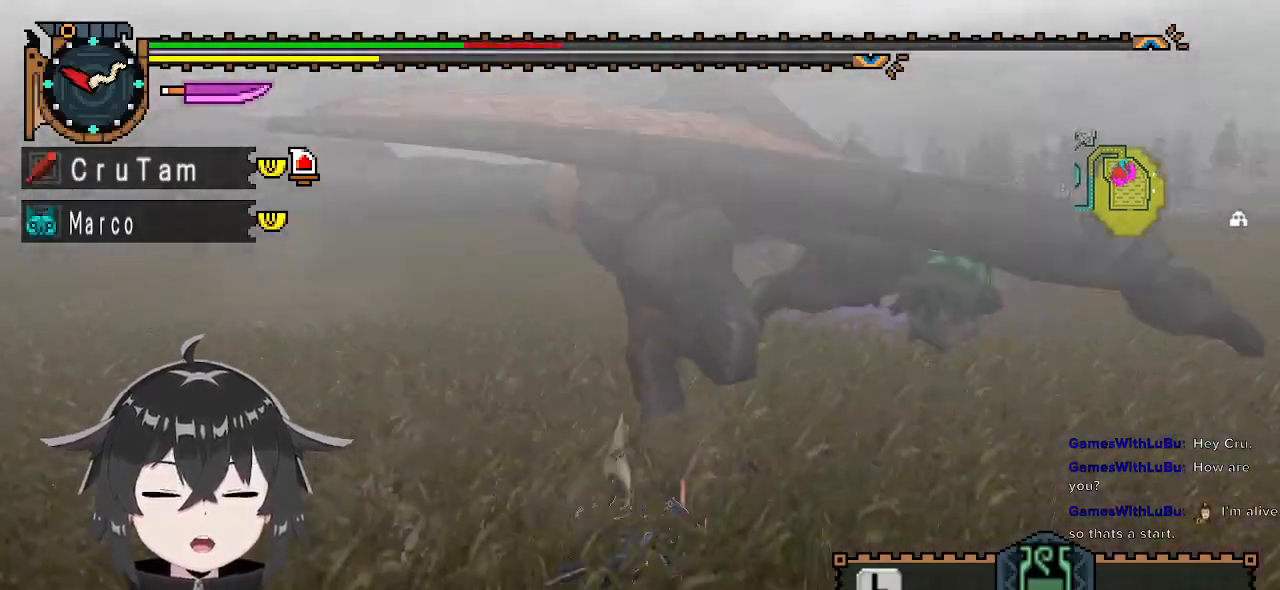
{"buttons": [], "left_stick": "center", "right_stick": "right", "events": [[333, "right_stick", "right"]]}
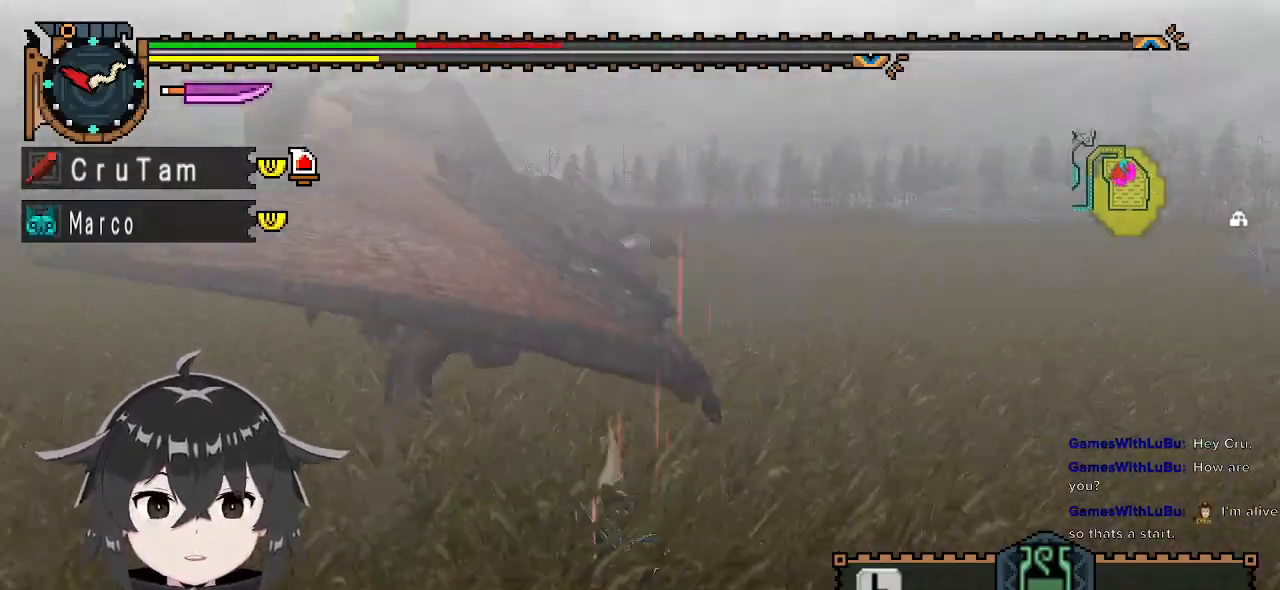
{"buttons": [], "left_stick": "center", "right_stick": "left", "events": [[100, "right_stick", "center"], [267, "right_stick", "left"]]}
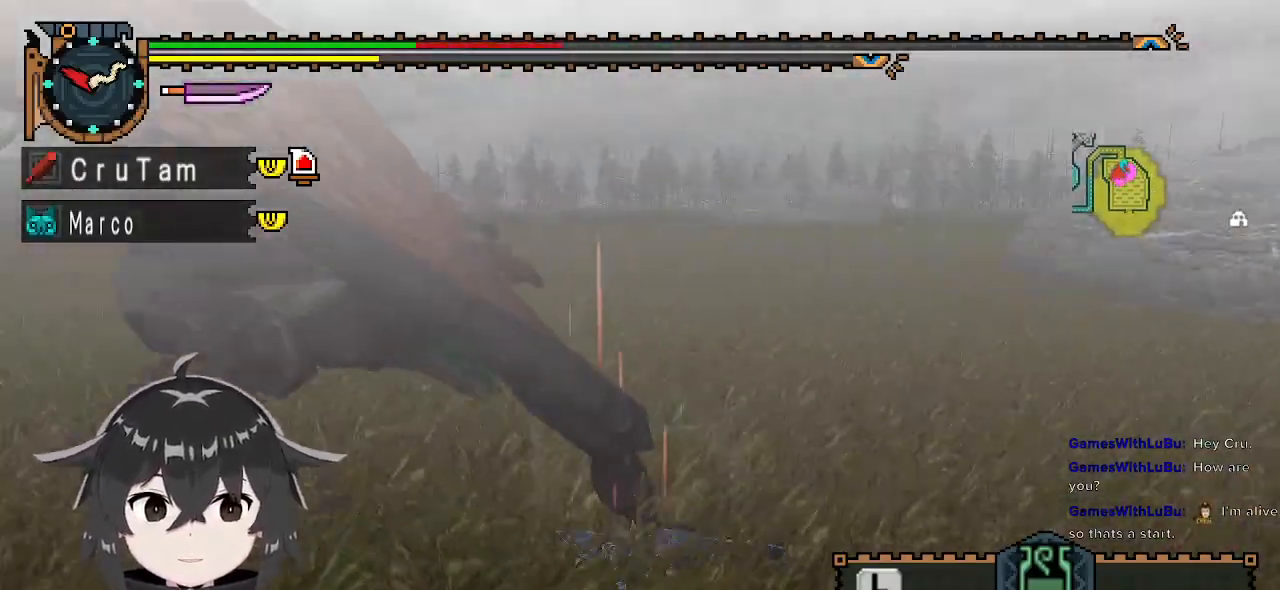
{"buttons": [], "left_stick": "down-left", "right_stick": "center", "events": [[300, "right_stick", "center"], [500, "left_stick", "down-left"]]}